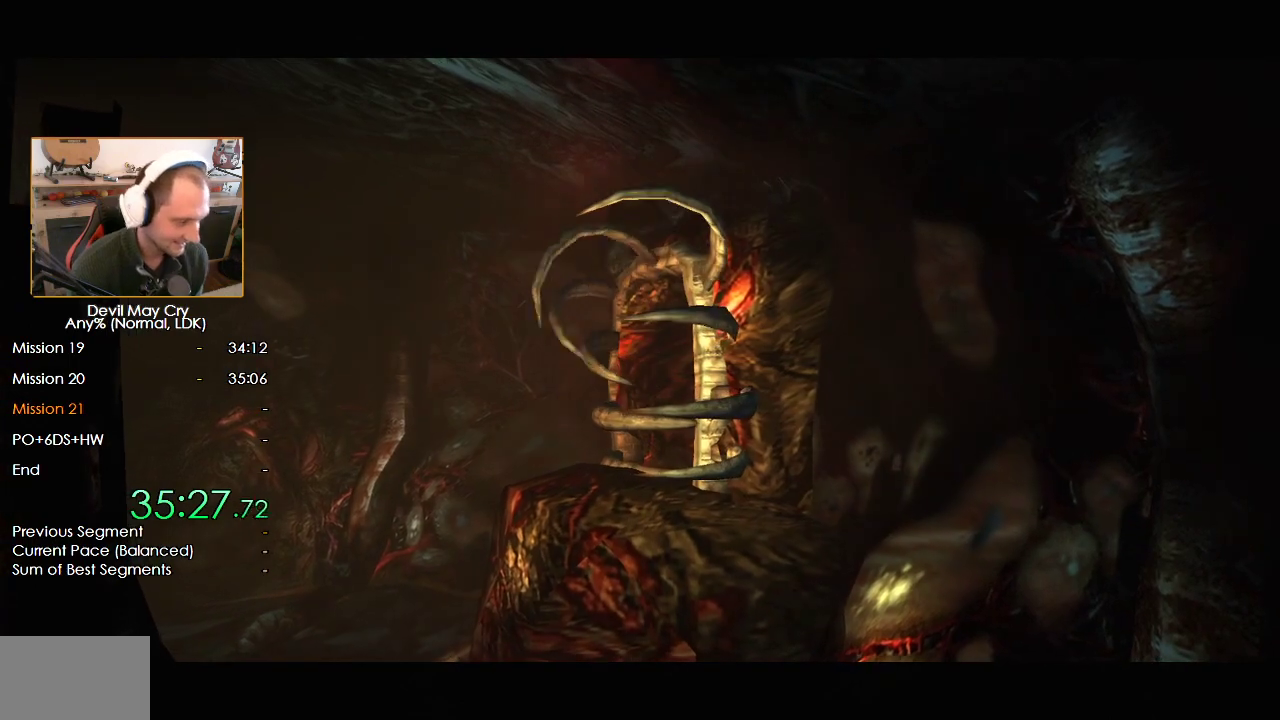
Gameplay with a controller (Nintendo layout); each line is a JSON object with the inputs held at the frame after it (dt_ms = milliseconds from this image to that frame). "events" lists button and stick changes between this image and that frame as [ms after this image, input, new state], when the widget could be followed in between. Not read: L2 R2.
{"dt_ms": 500, "buttons": [], "left_stick": "up", "right_stick": "center", "events": [[17, "A", "down"], [100, "A", "up"], [133, "left_stick", "up"], [167, "A", "down"], [233, "A", "up"], [317, "A", "down"], [367, "A", "up"], [450, "A", "down"], [500, "A", "up"]]}
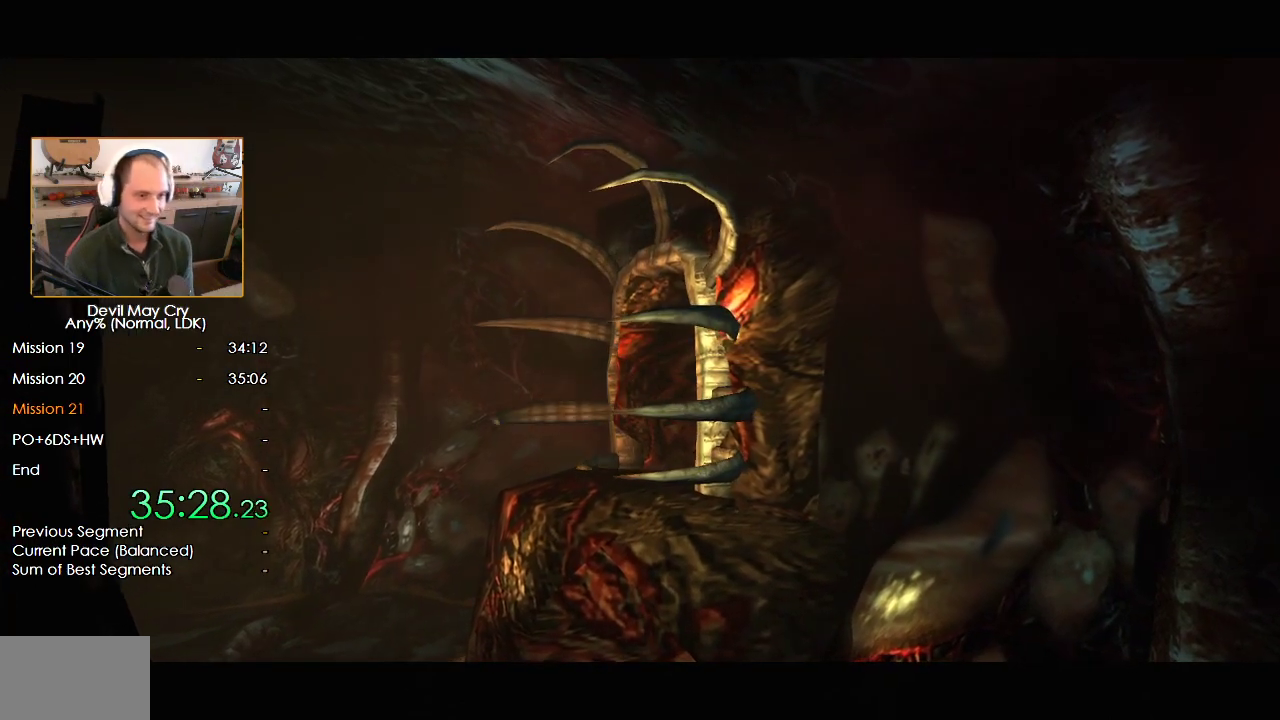
{"dt_ms": 500, "buttons": ["A"], "left_stick": "up", "right_stick": "center", "events": [[67, "A", "down"], [150, "A", "up"], [217, "A", "down"], [267, "A", "up"], [350, "A", "down"], [400, "A", "up"], [483, "A", "down"]]}
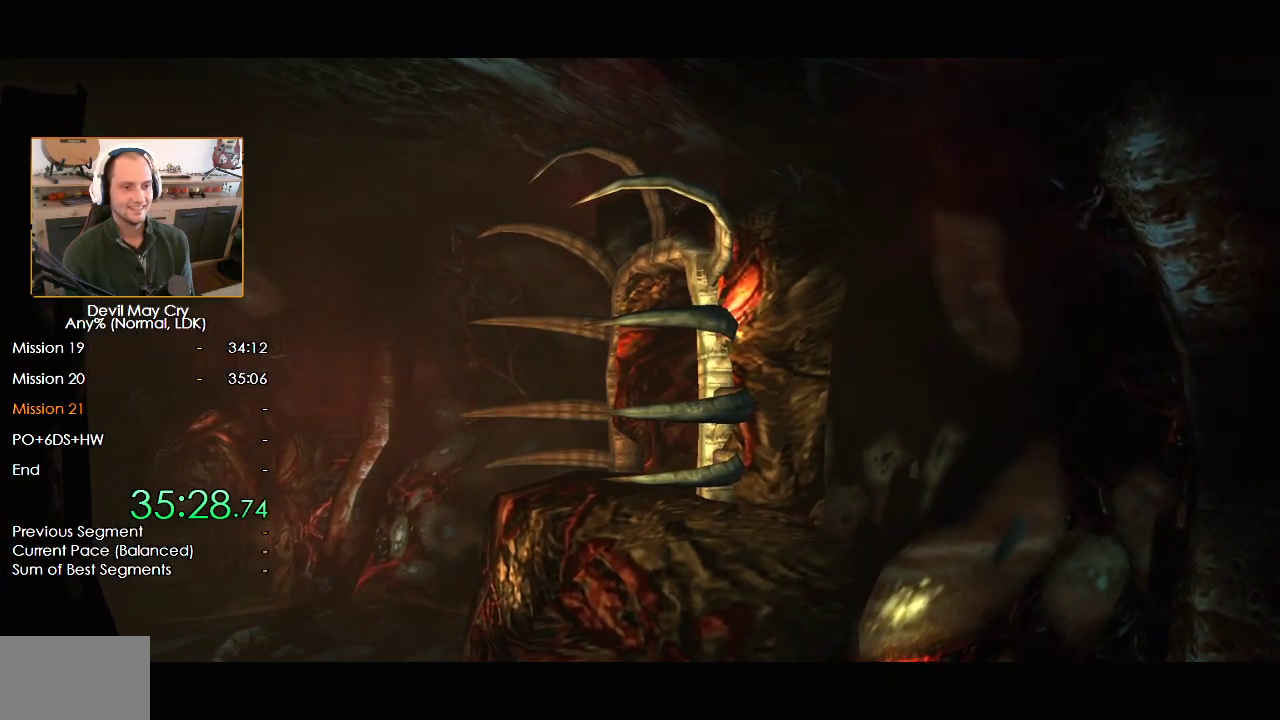
{"dt_ms": 500, "buttons": [], "left_stick": "up", "right_stick": "center", "events": [[50, "A", "up"], [117, "A", "down"], [183, "A", "up"], [250, "A", "down"], [333, "A", "up"], [400, "A", "down"], [467, "A", "up"]]}
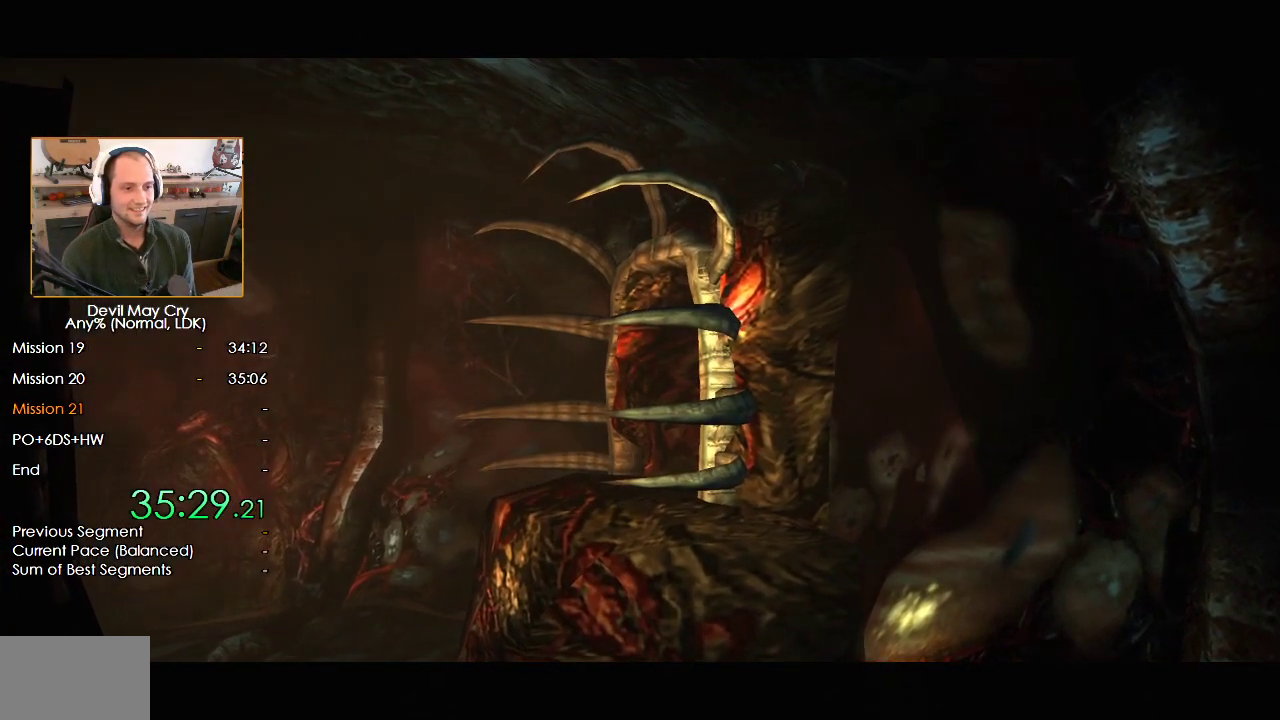
{"dt_ms": 500, "buttons": ["A"], "left_stick": "up", "right_stick": "center", "events": [[50, "A", "down"], [117, "A", "up"], [200, "A", "down"], [267, "A", "up"], [350, "A", "down"], [417, "A", "up"], [500, "A", "down"]]}
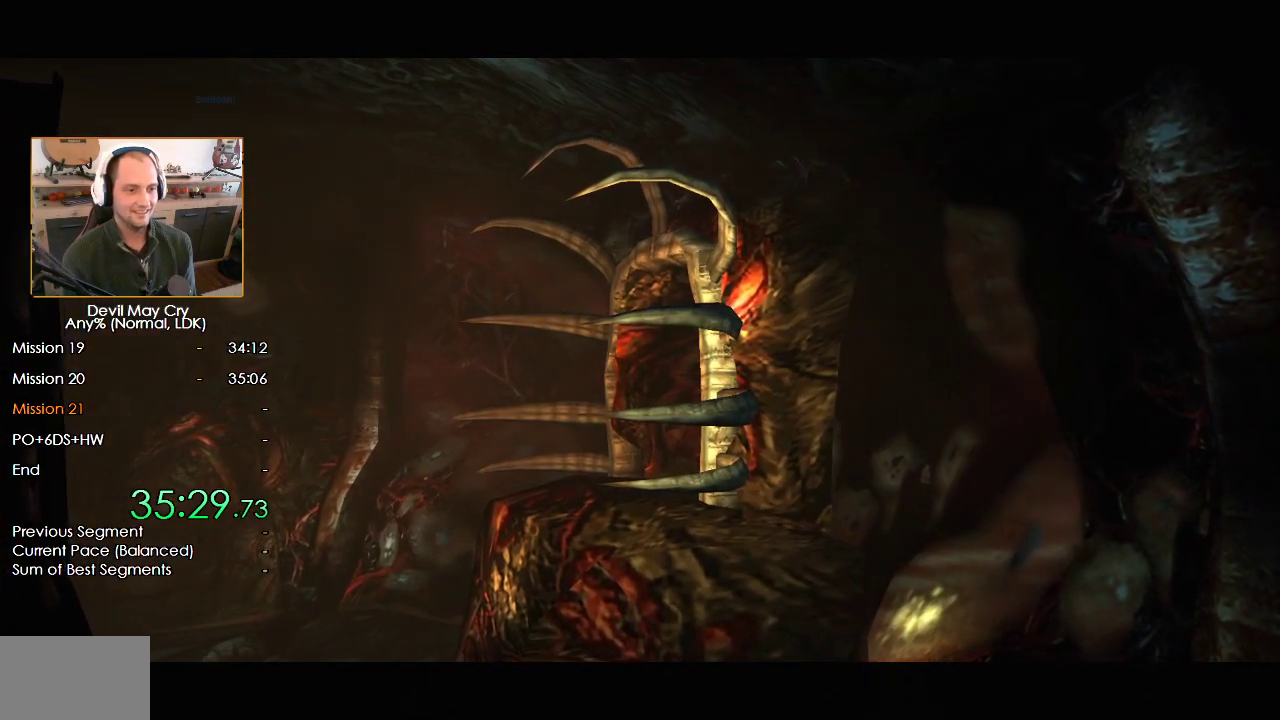
{"dt_ms": 500, "buttons": [], "left_stick": "up", "right_stick": "center", "events": [[67, "A", "up"], [150, "A", "down"], [200, "A", "up"], [283, "A", "down"], [350, "A", "up"], [417, "A", "down"], [500, "A", "up"]]}
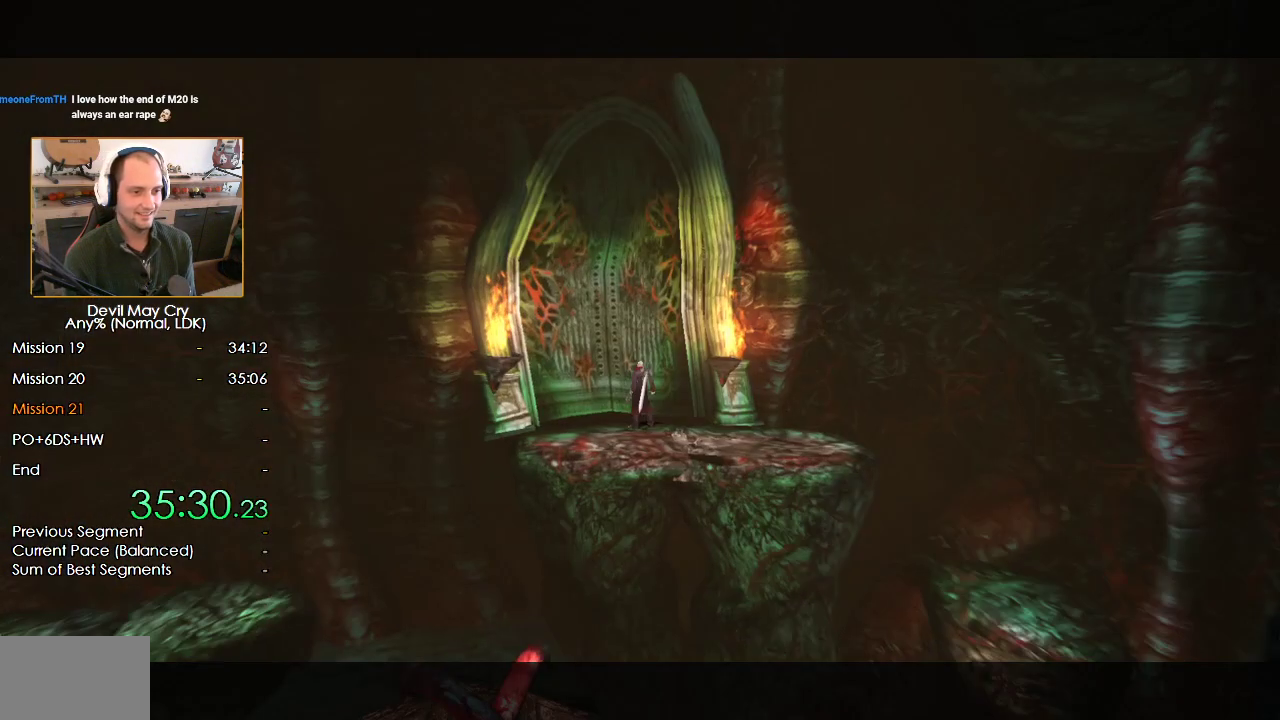
{"dt_ms": 500, "buttons": ["A"], "left_stick": "center", "right_stick": "center", "events": [[67, "A", "down"], [117, "A", "up"], [200, "A", "down"], [267, "A", "up"], [300, "left_stick", "center"], [350, "A", "down"], [417, "A", "up"], [500, "A", "down"]]}
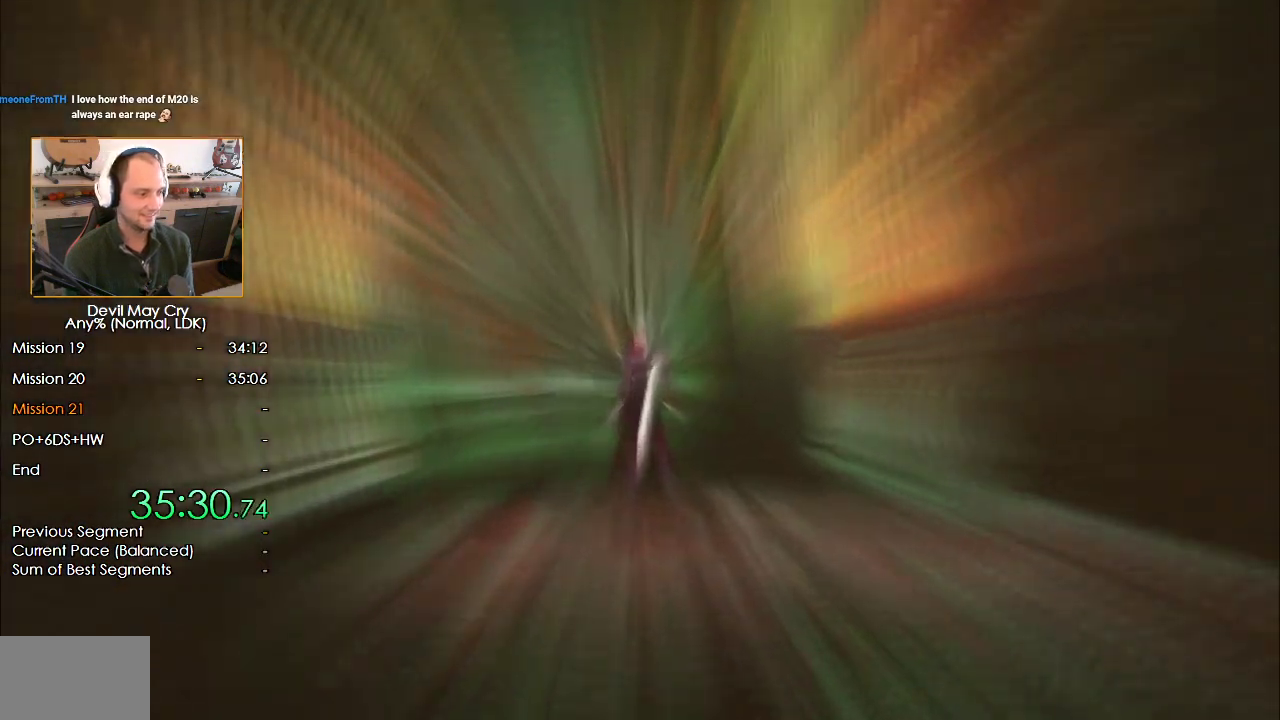
{"dt_ms": 500, "buttons": [], "left_stick": "left", "right_stick": "center", "events": [[67, "A", "up"], [150, "A", "down"], [217, "A", "up"], [283, "A", "down"], [317, "left_stick", "left"], [367, "A", "up"], [417, "A", "down"], [483, "A", "up"]]}
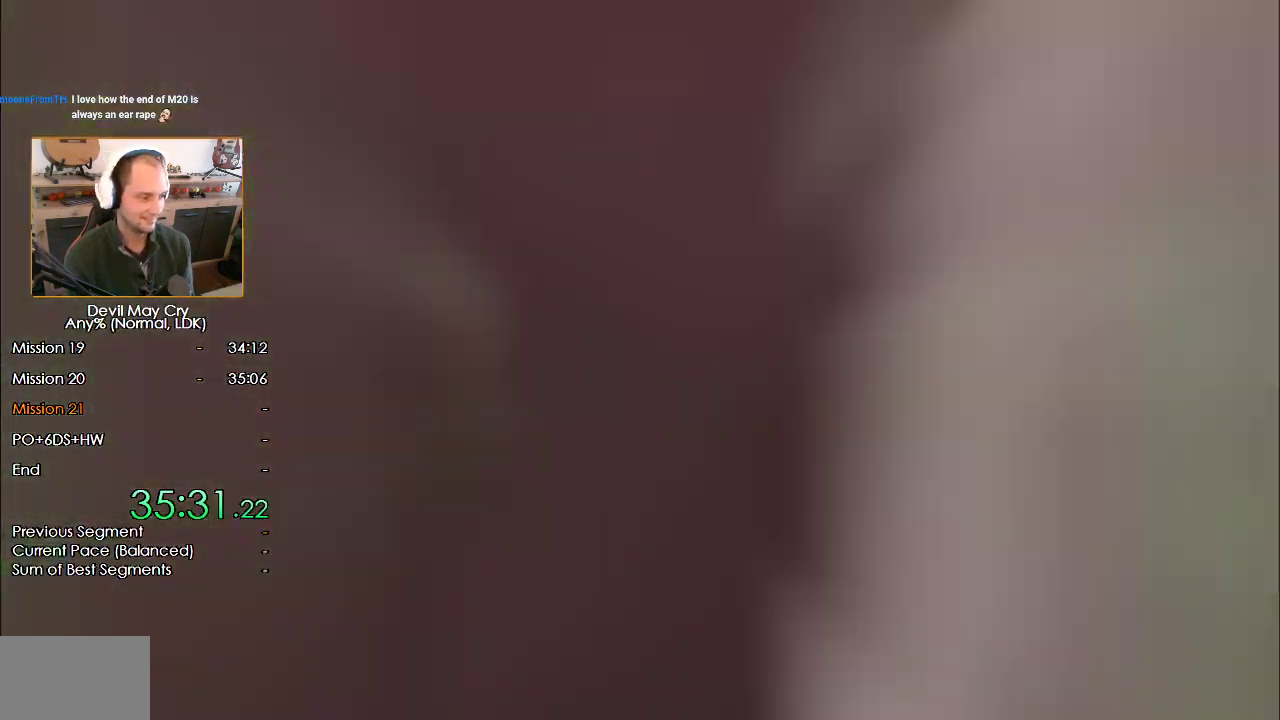
{"dt_ms": 500, "buttons": [], "left_stick": "left", "right_stick": "center", "events": [[67, "A", "down"], [100, "left_stick", "center"], [117, "A", "up"], [183, "left_stick", "left"]]}
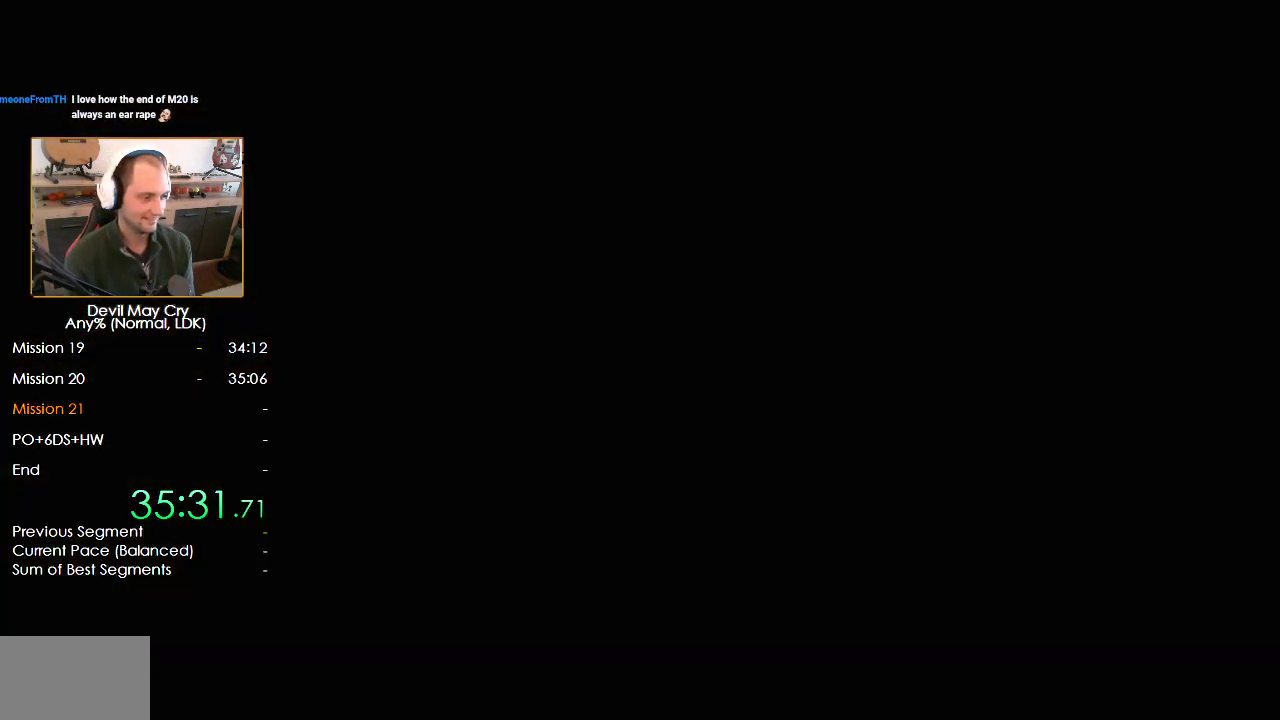
{"dt_ms": 500, "buttons": [], "left_stick": "left", "right_stick": "center", "events": []}
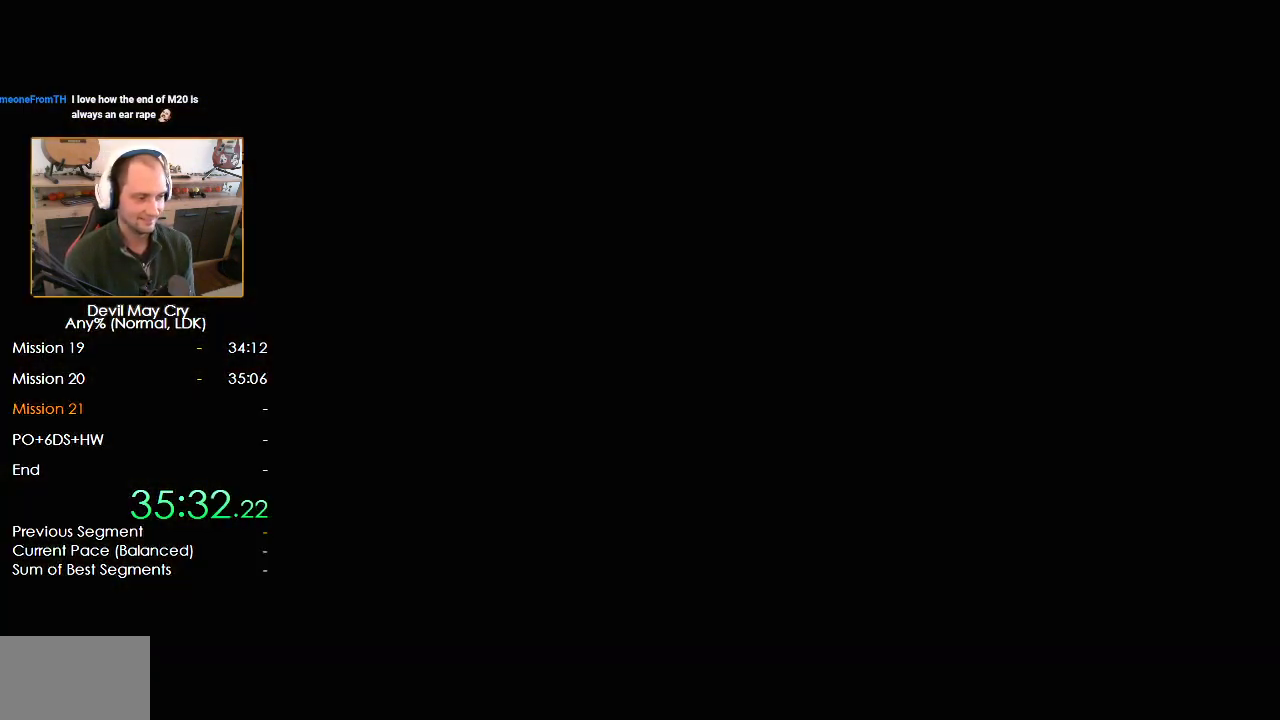
{"dt_ms": 500, "buttons": ["B"], "left_stick": "left", "right_stick": "center", "events": [[317, "B", "down"]]}
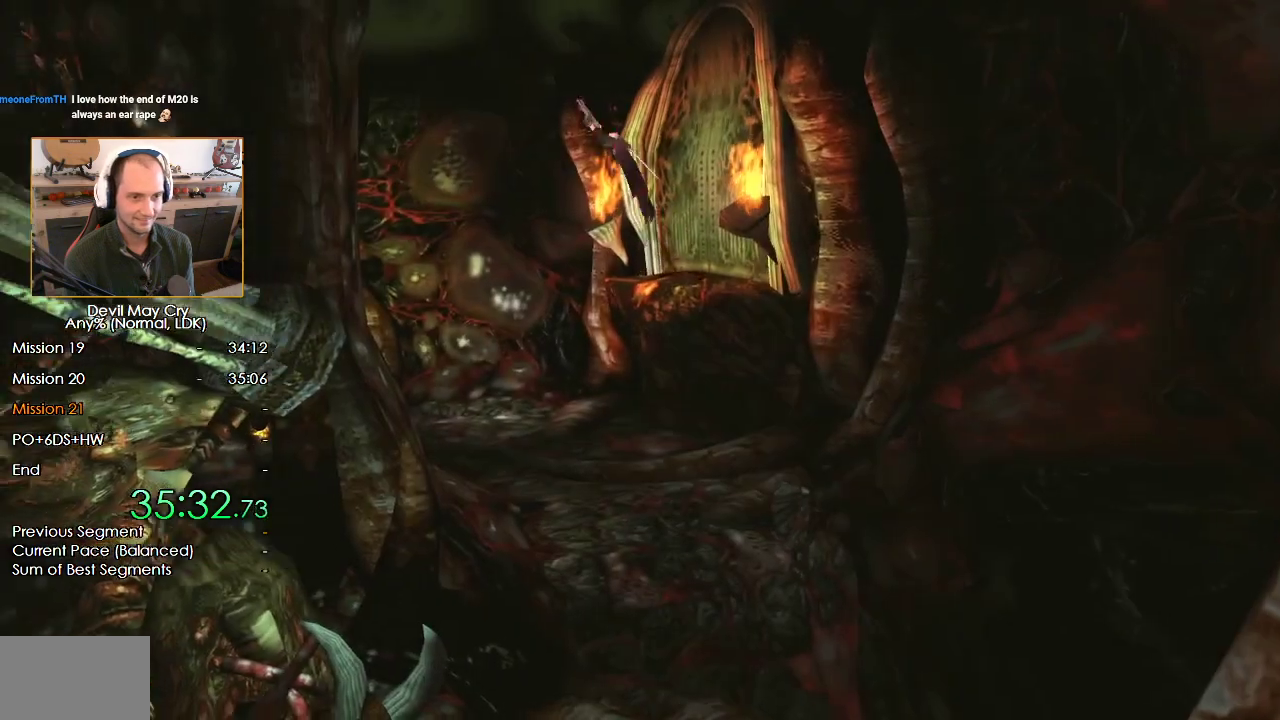
{"dt_ms": 500, "buttons": [], "left_stick": "up-left", "right_stick": "center", "events": [[417, "B", "up"], [417, "left_stick", "up-left"]]}
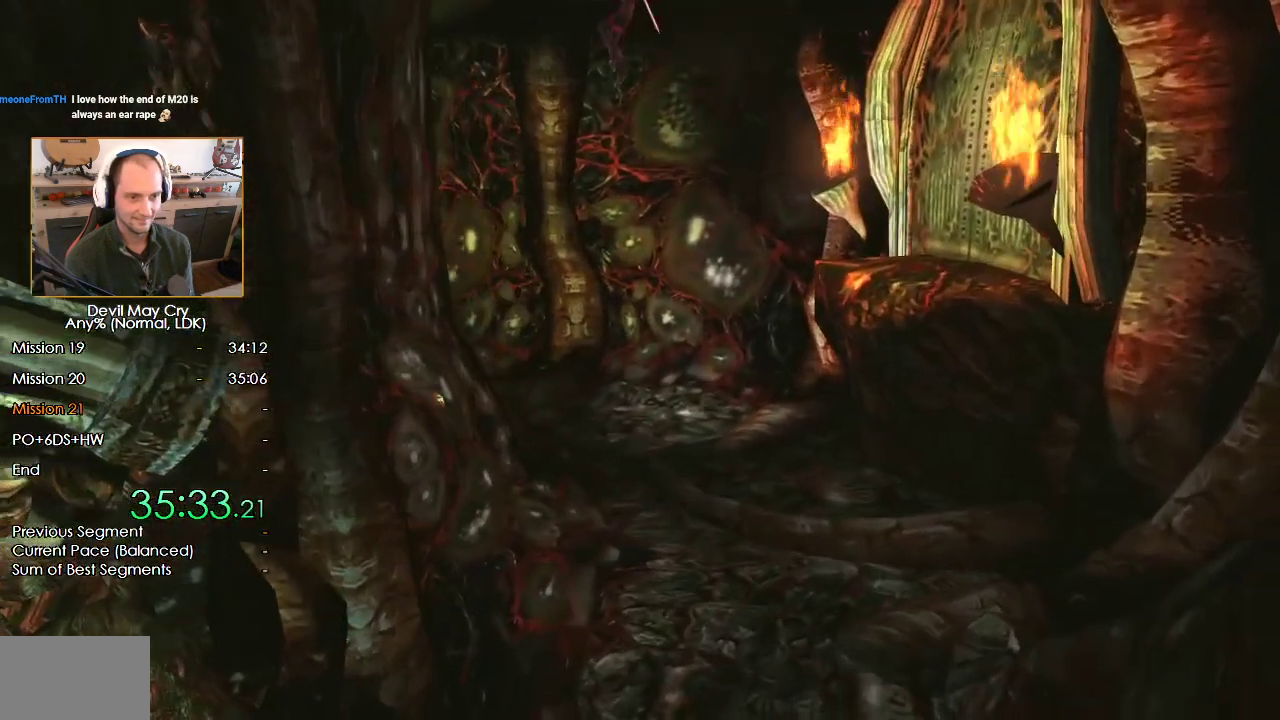
{"dt_ms": 500, "buttons": ["A"], "left_stick": "left", "right_stick": "center", "events": [[183, "left_stick", "down-left"], [333, "A", "down"], [400, "A", "up"], [417, "left_stick", "left"], [467, "A", "down"]]}
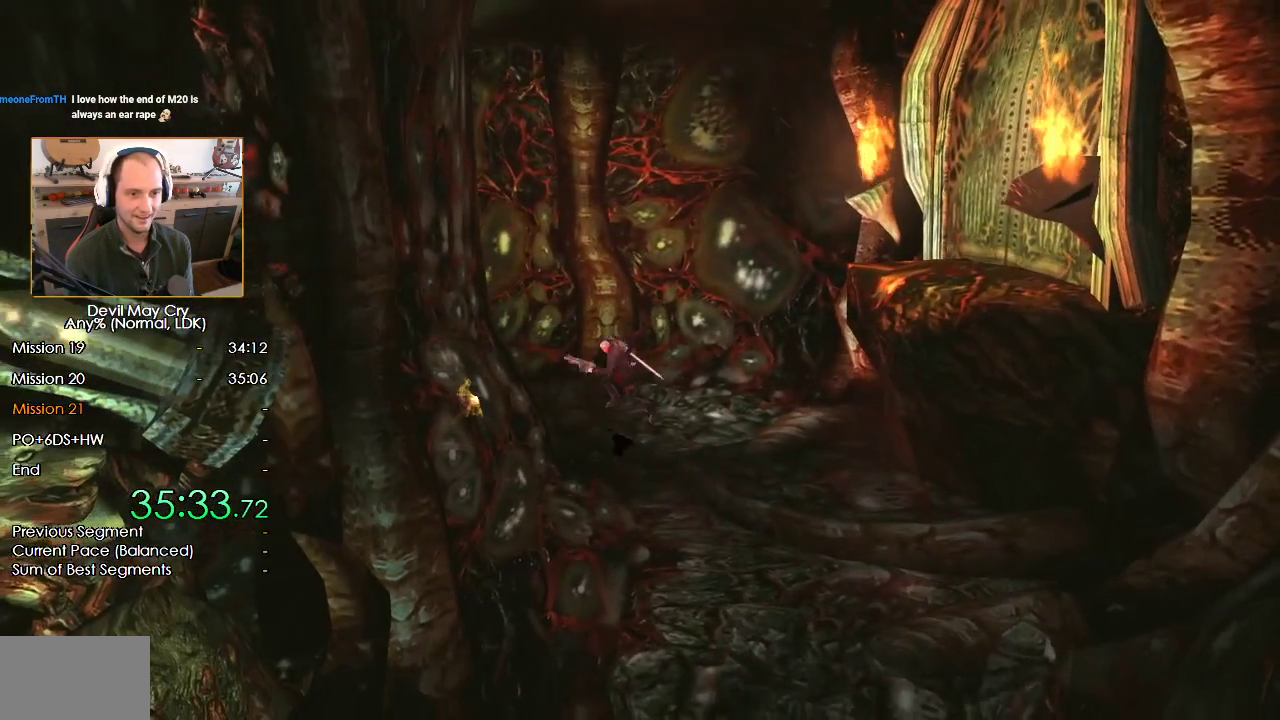
{"dt_ms": 500, "buttons": [], "left_stick": "up-left", "right_stick": "center", "events": [[50, "A", "up"], [117, "A", "down"], [183, "A", "up"], [250, "A", "down"], [267, "left_stick", "up-left"], [317, "A", "up"], [400, "A", "down"], [450, "A", "up"]]}
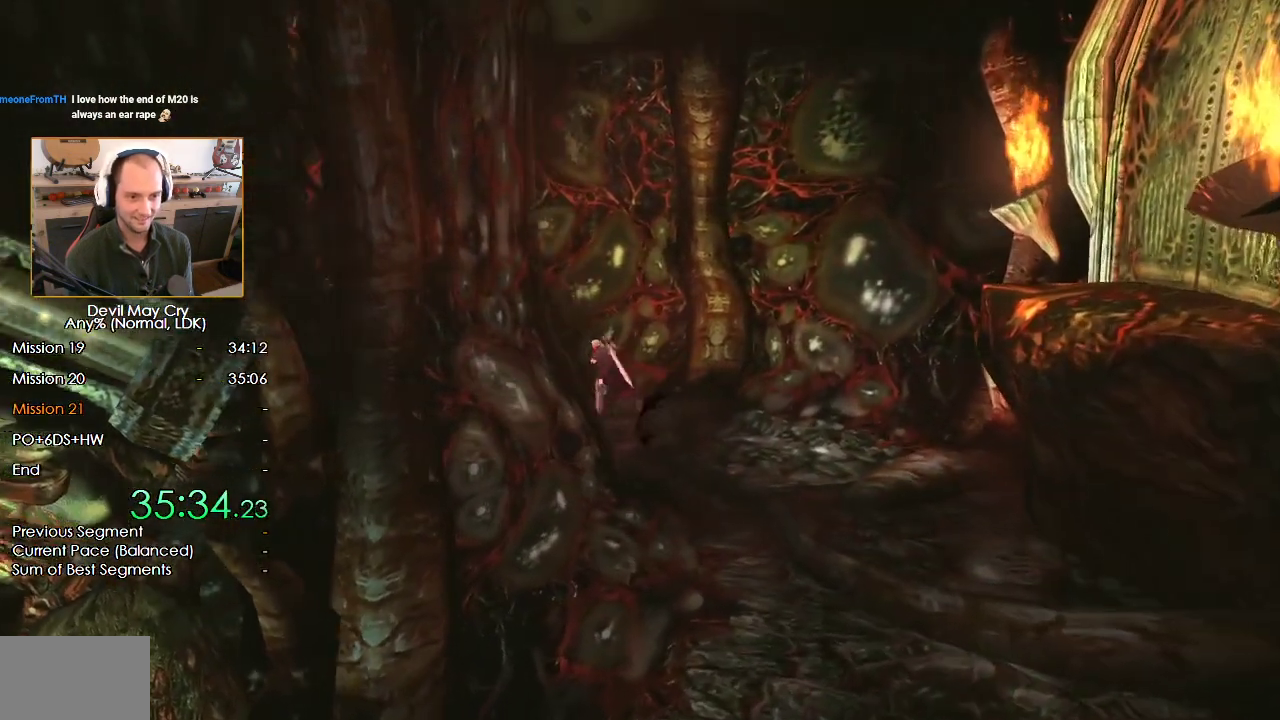
{"dt_ms": 500, "buttons": [], "left_stick": "center", "right_stick": "center", "events": [[33, "A", "down"], [83, "A", "up"], [150, "A", "down"], [200, "left_stick", "center"], [217, "A", "up"], [283, "A", "down"], [300, "B", "down"], [350, "A", "up"], [367, "B", "up"], [400, "B", "down"], [417, "A", "down"], [467, "A", "up"], [483, "B", "up"]]}
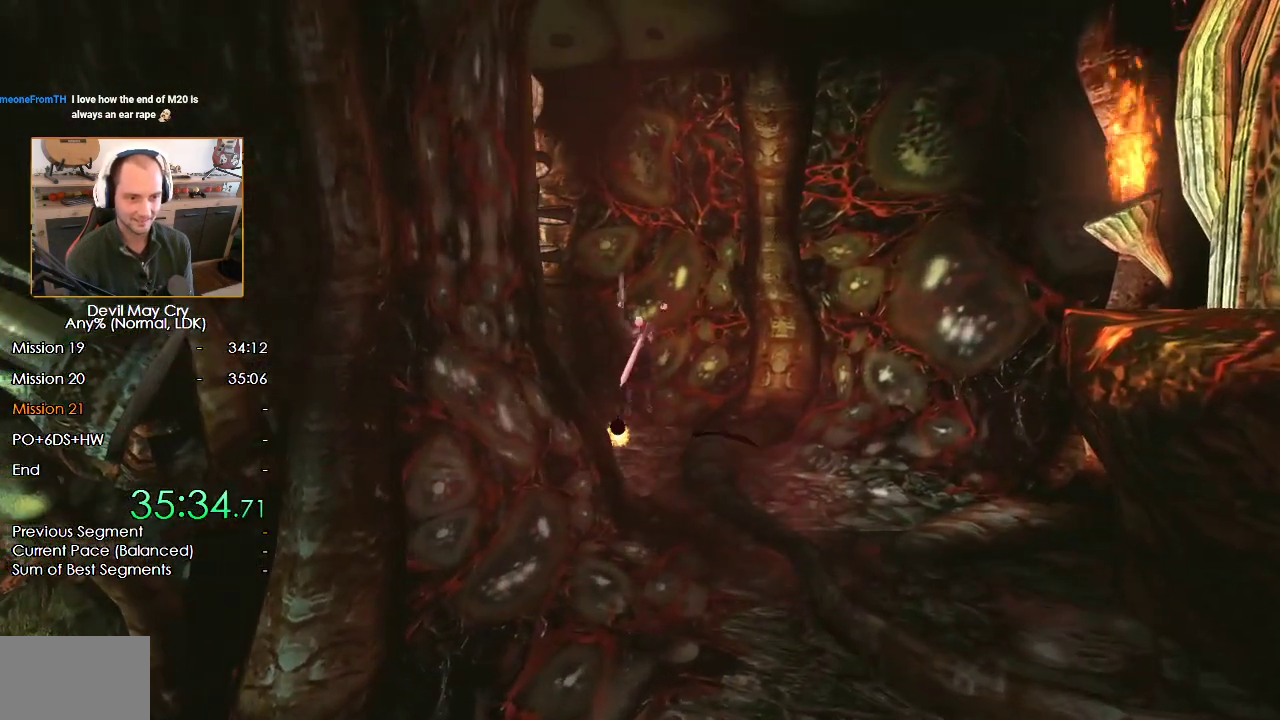
{"dt_ms": 500, "buttons": [], "left_stick": "up", "right_stick": "center", "events": [[433, "left_stick", "up"]]}
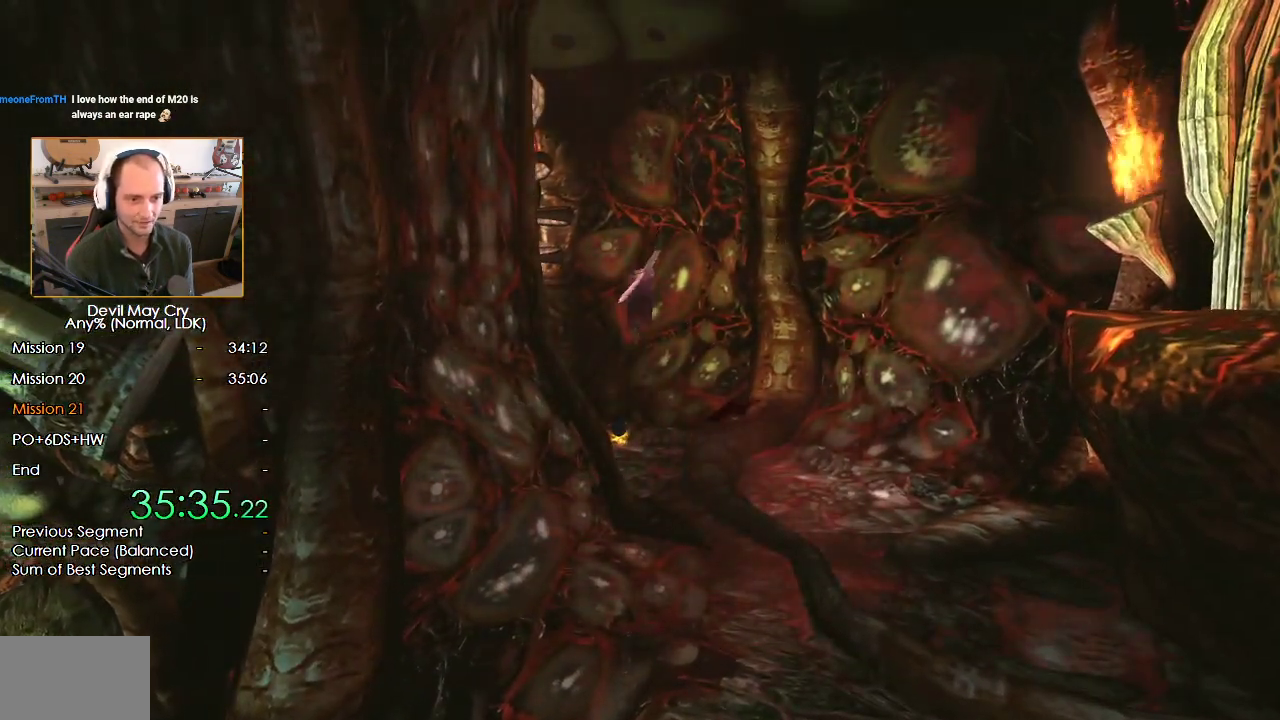
{"dt_ms": 500, "buttons": [], "left_stick": "center", "right_stick": "center", "events": [[17, "left_stick", "up-left"], [117, "left_stick", "left"], [167, "A", "down"], [217, "A", "up"], [300, "A", "down"], [350, "A", "up"], [367, "left_stick", "center"], [417, "A", "down"], [467, "A", "up"]]}
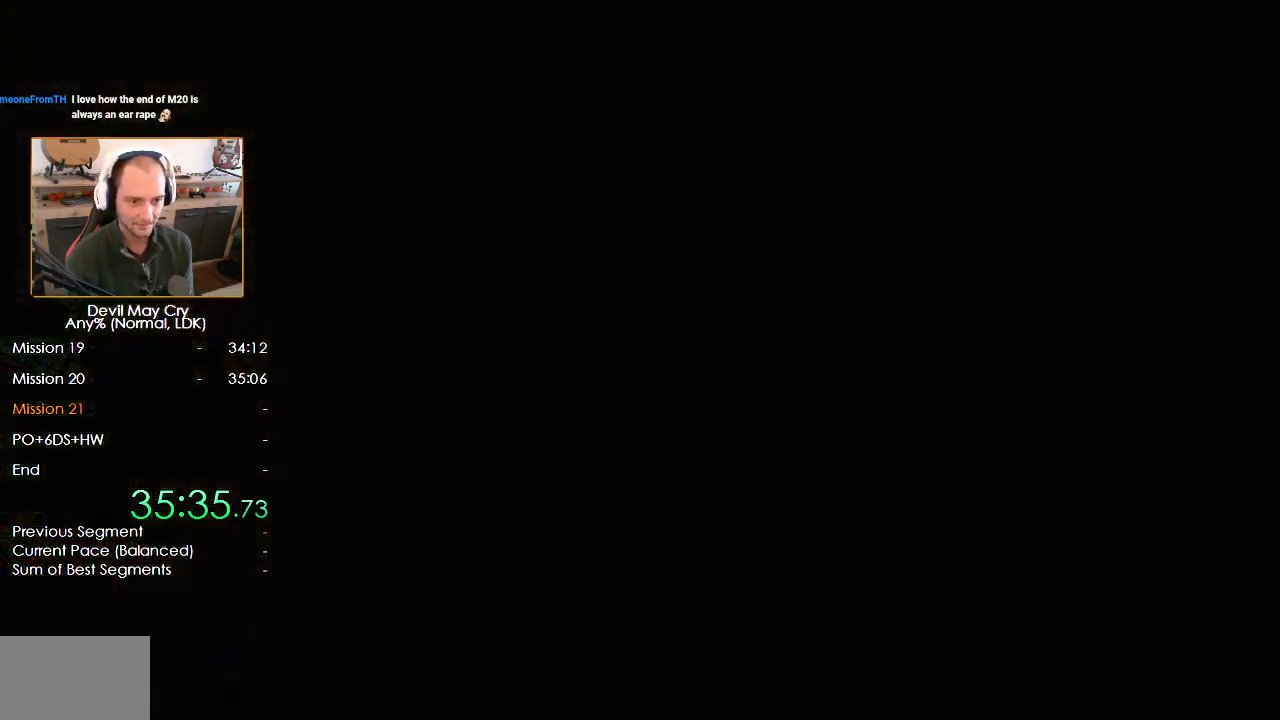
{"dt_ms": 500, "buttons": ["A"], "left_stick": "center", "right_stick": "center", "events": [[50, "A", "down"], [117, "A", "up"], [183, "A", "down"], [250, "A", "up"], [317, "A", "down"], [400, "A", "up"], [450, "A", "down"]]}
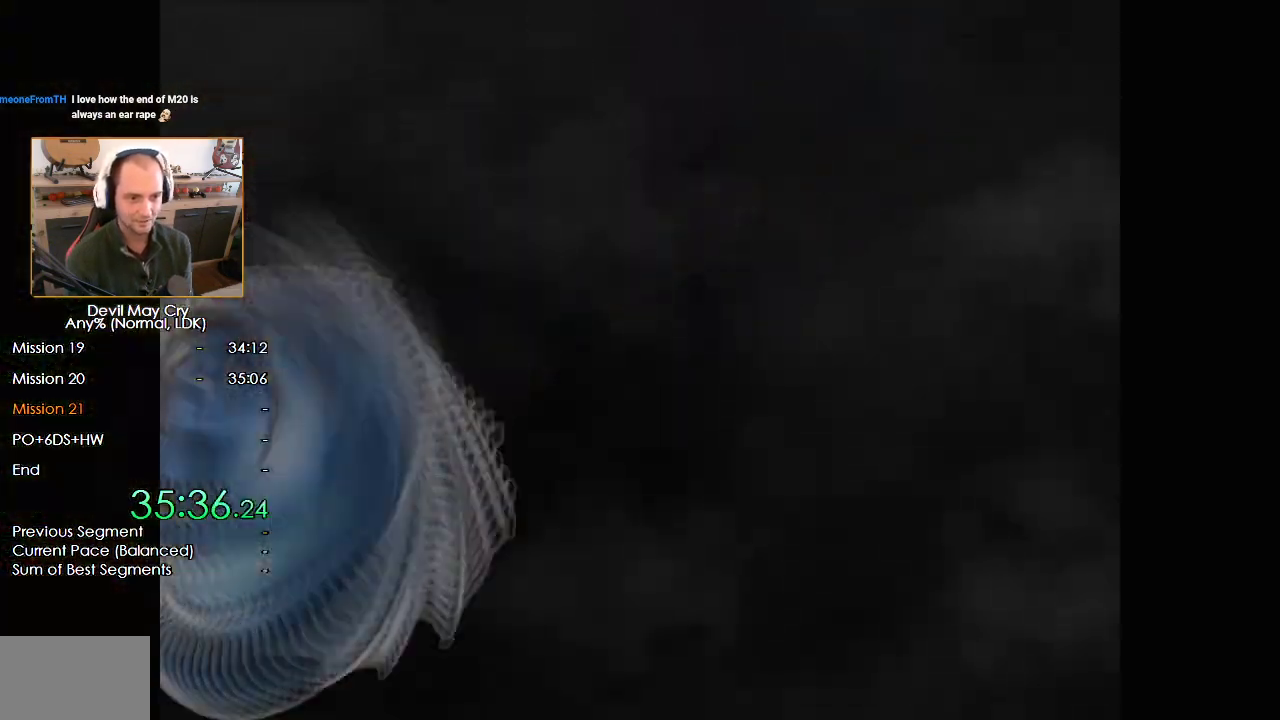
{"dt_ms": 500, "buttons": ["A"], "left_stick": "down-left", "right_stick": "center", "events": [[17, "A", "up"], [17, "left_stick", "left"], [83, "A", "down"], [100, "left_stick", "down-left"], [150, "A", "up"], [217, "A", "down"], [283, "A", "up"], [350, "A", "down"], [417, "A", "up"], [483, "A", "down"]]}
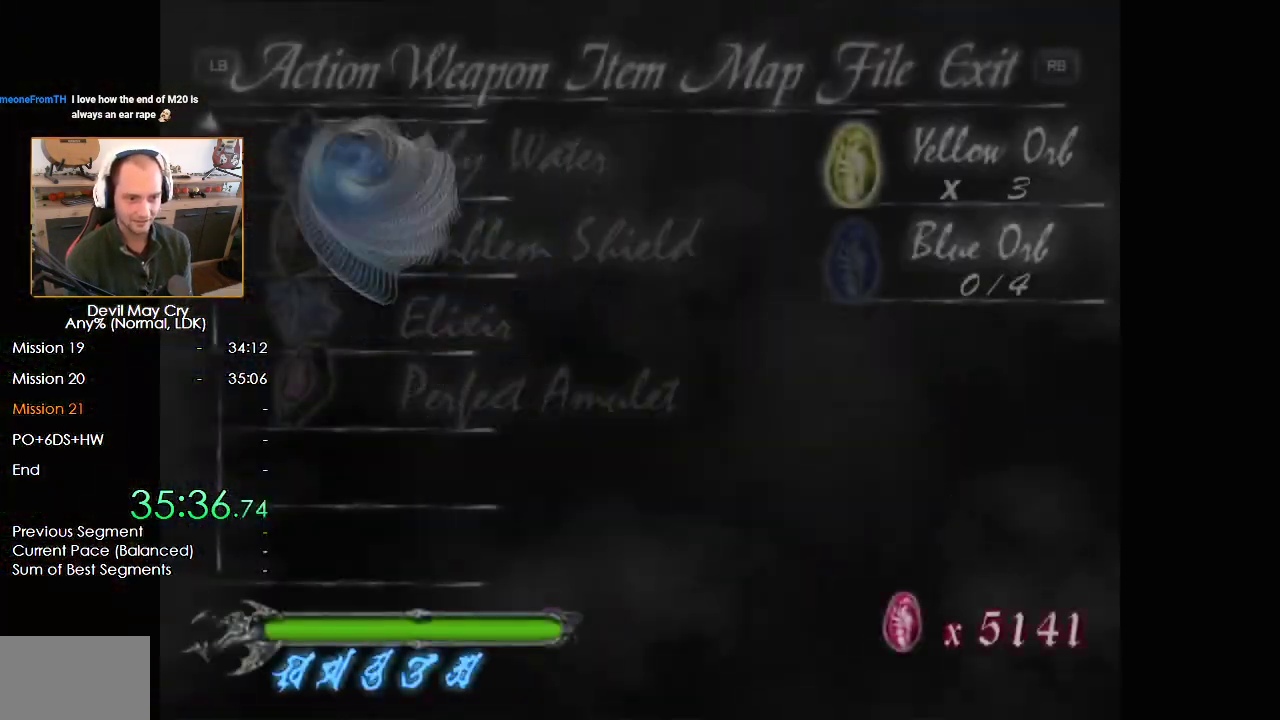
{"dt_ms": 500, "buttons": [], "left_stick": "down-left", "right_stick": "center", "events": [[50, "A", "up"], [117, "A", "down"], [183, "A", "up"], [250, "A", "down"], [317, "A", "up"], [400, "A", "down"], [450, "A", "up"]]}
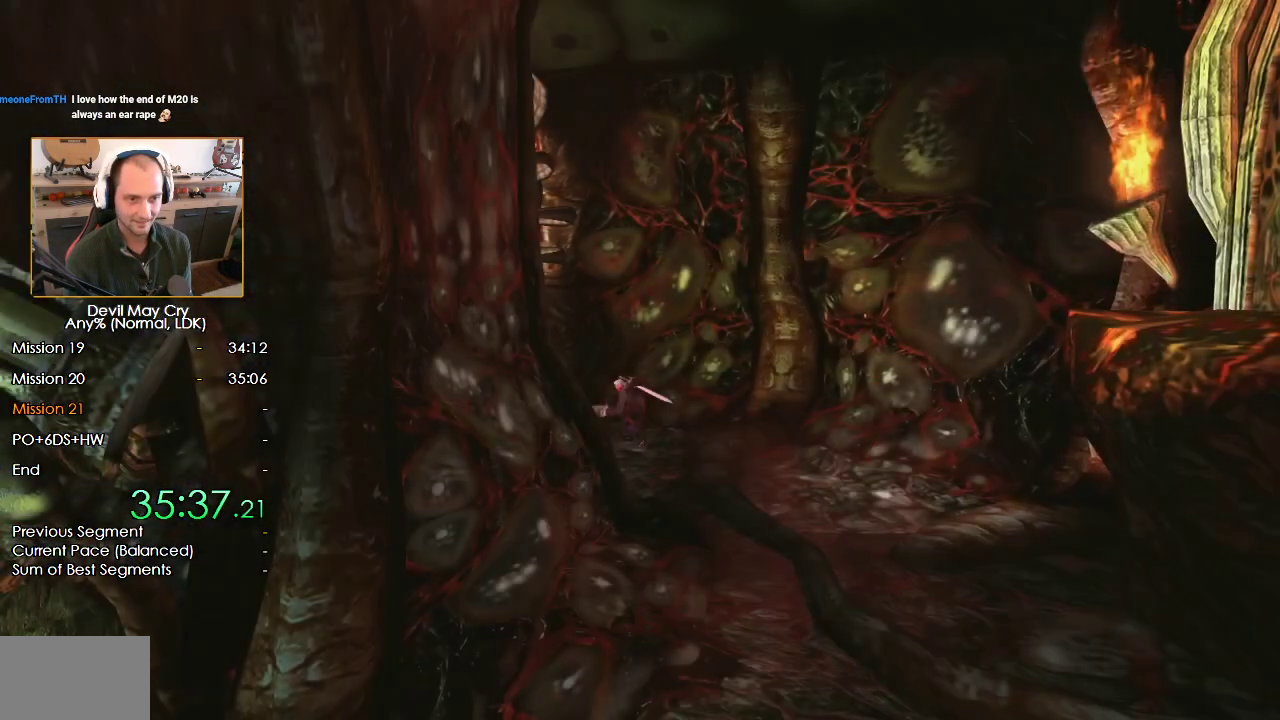
{"dt_ms": 500, "buttons": [], "left_stick": "up-left", "right_stick": "center", "events": [[17, "A", "down"], [83, "A", "up"], [500, "left_stick", "up-left"]]}
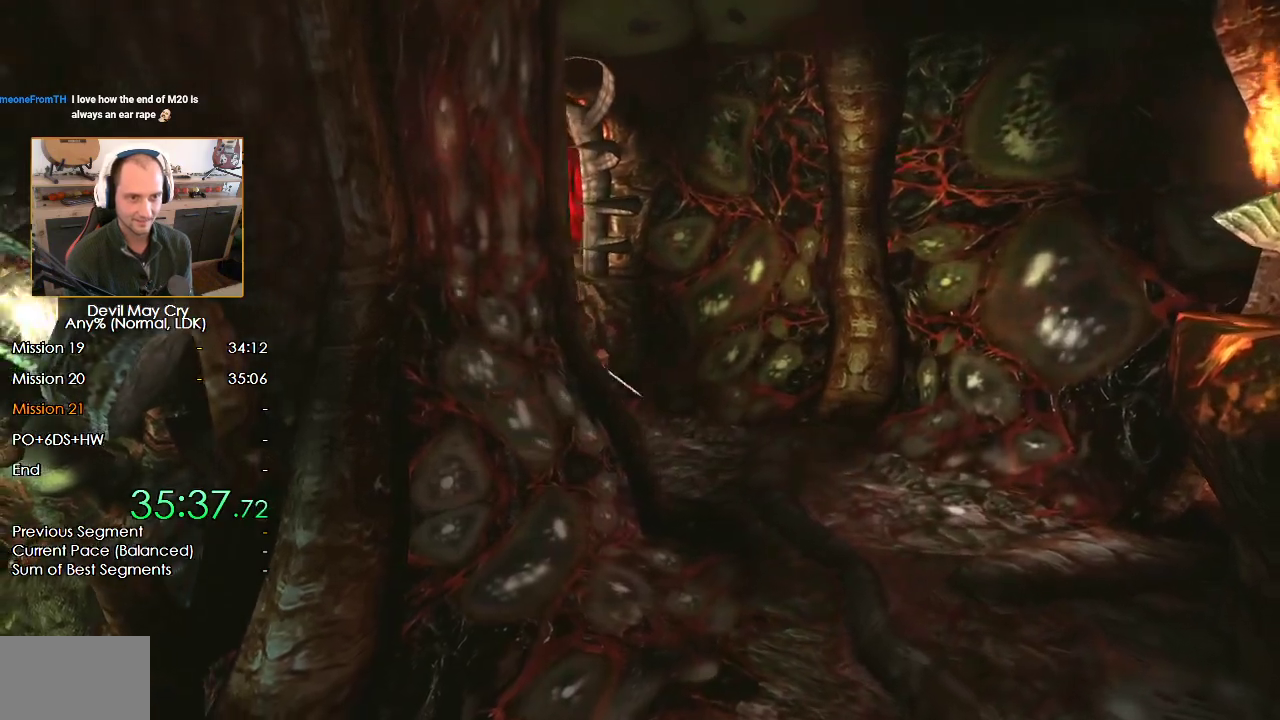
{"dt_ms": 500, "buttons": [], "left_stick": "up", "right_stick": "center", "events": [[50, "B", "down"], [50, "L3", "down"], [167, "left_stick", "up"], [250, "L3", "up"], [383, "B", "up"]]}
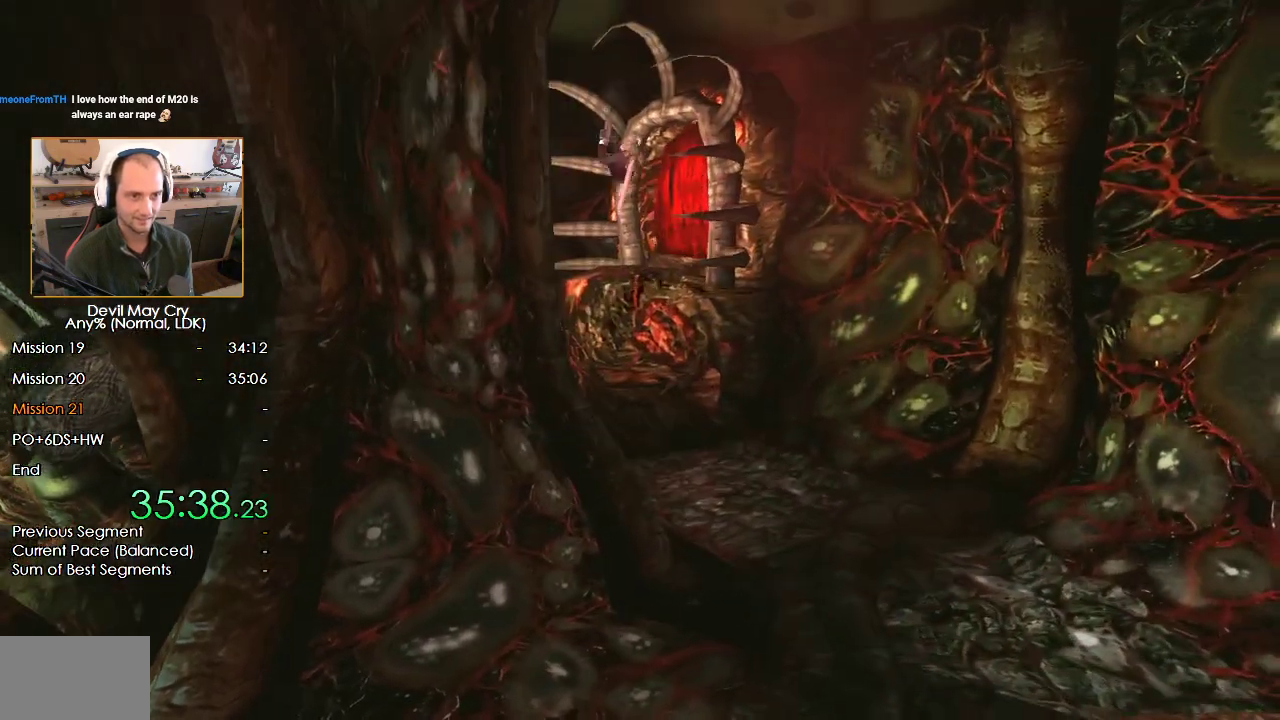
{"dt_ms": 500, "buttons": [], "left_stick": "up-right", "right_stick": "center", "events": [[83, "left_stick", "up-right"]]}
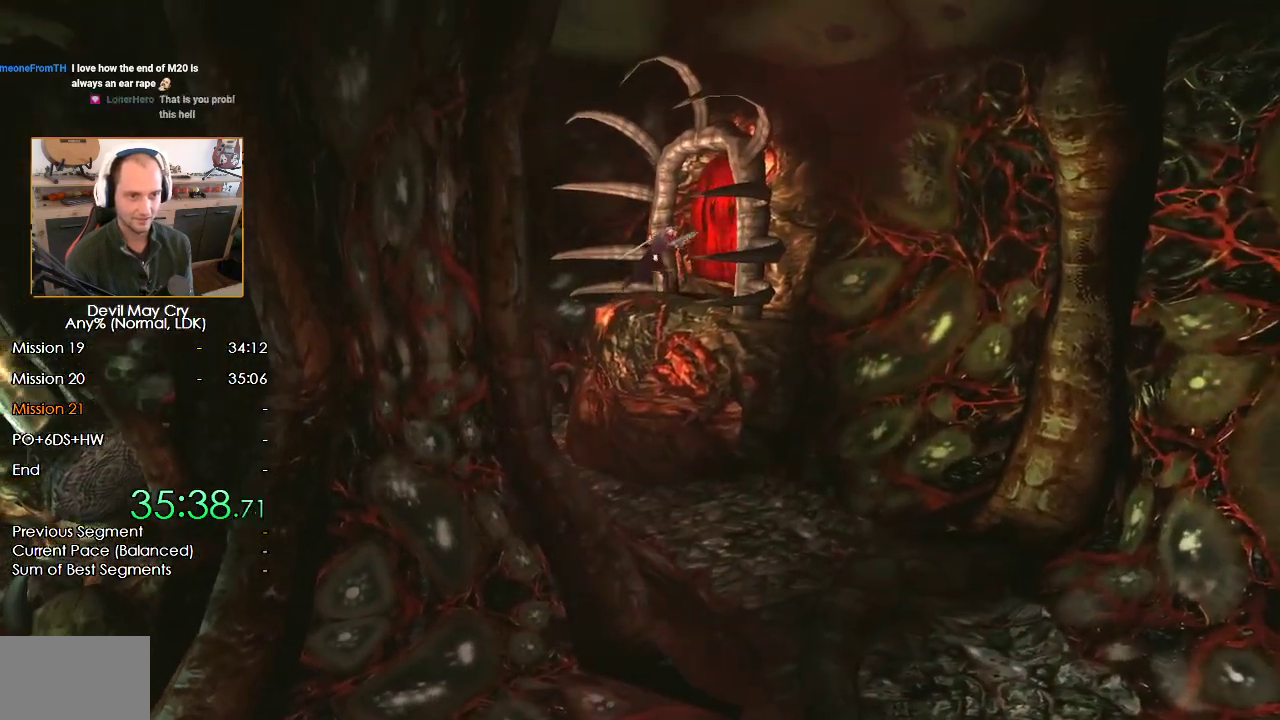
{"dt_ms": 500, "buttons": ["B"], "left_stick": "up-right", "right_stick": "center", "events": [[167, "X", "down"], [367, "X", "up"], [483, "B", "down"]]}
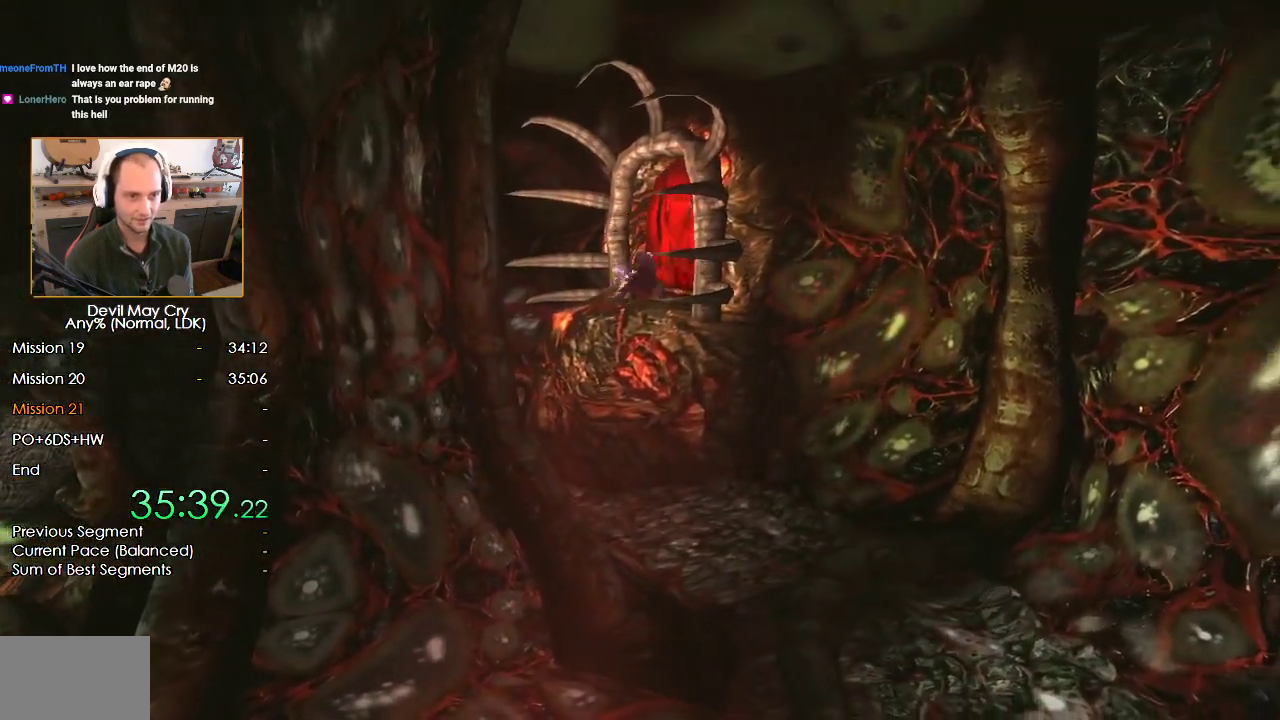
{"dt_ms": 500, "buttons": ["B"], "left_stick": "up-right", "right_stick": "center", "events": []}
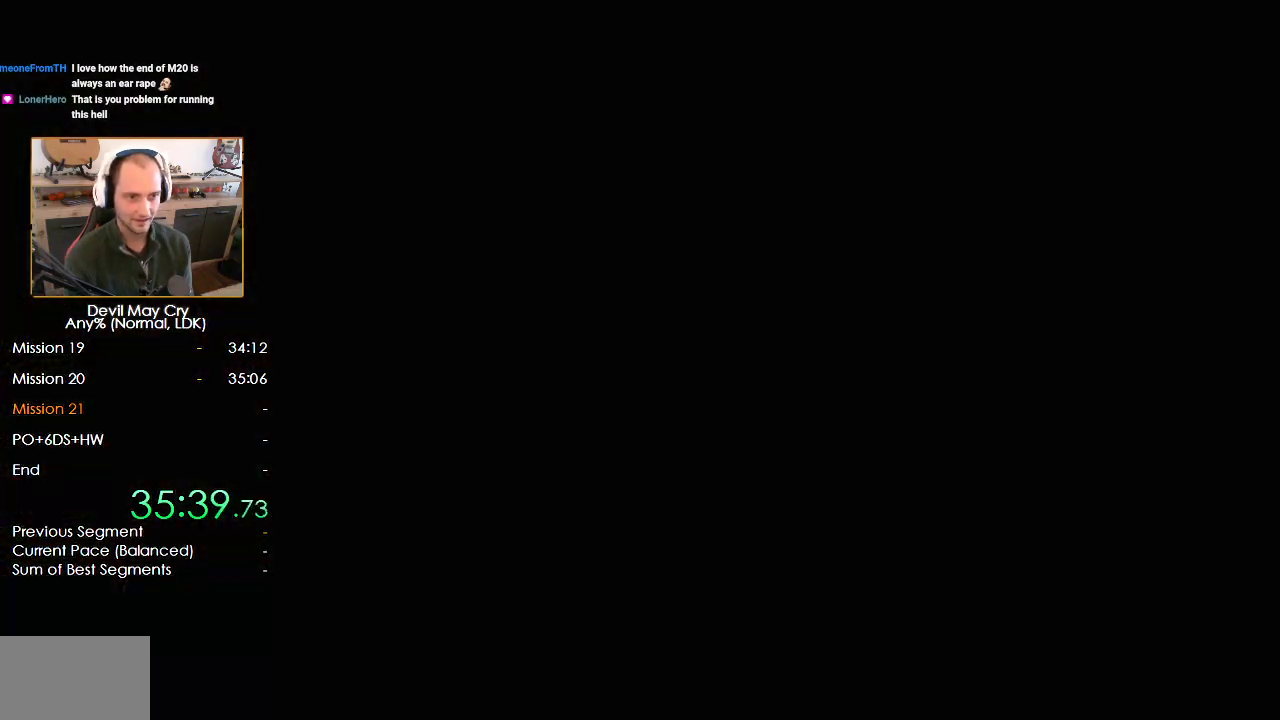
{"dt_ms": 500, "buttons": [], "left_stick": "center", "right_stick": "center", "events": [[50, "B", "up"], [117, "left_stick", "center"]]}
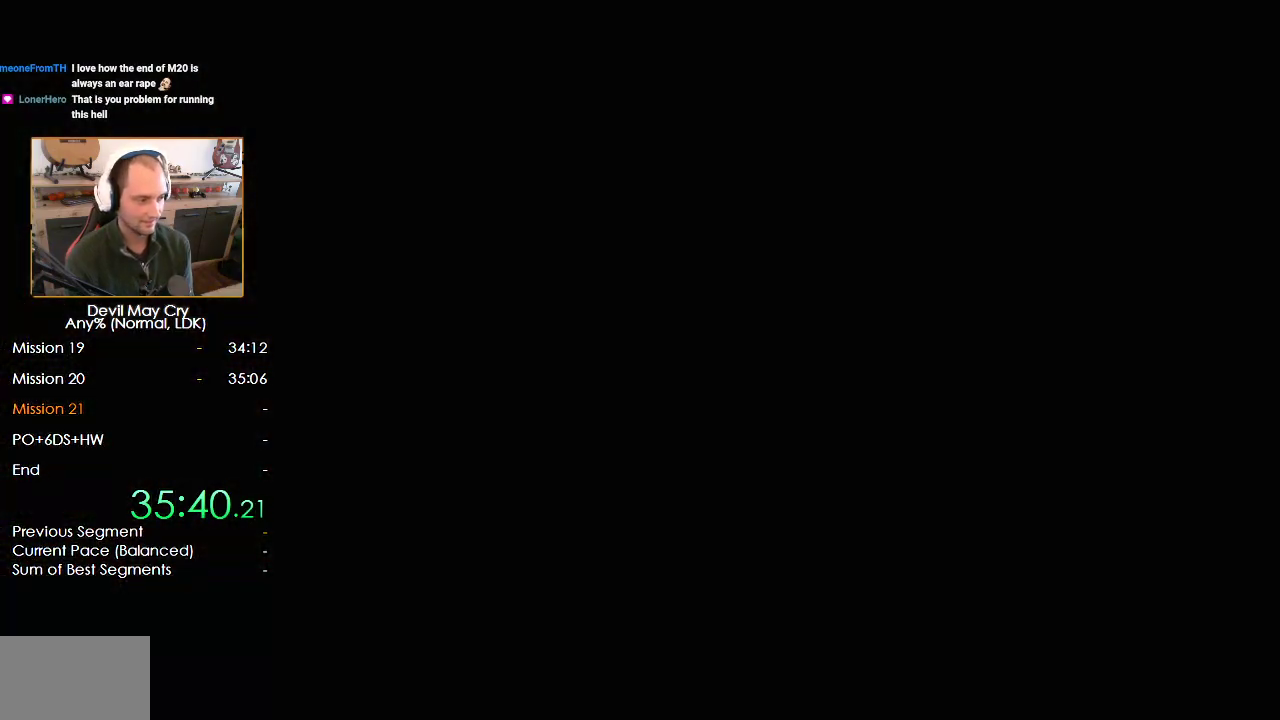
{"dt_ms": 500, "buttons": [], "left_stick": "down", "right_stick": "center", "events": [[100, "left_stick", "down"]]}
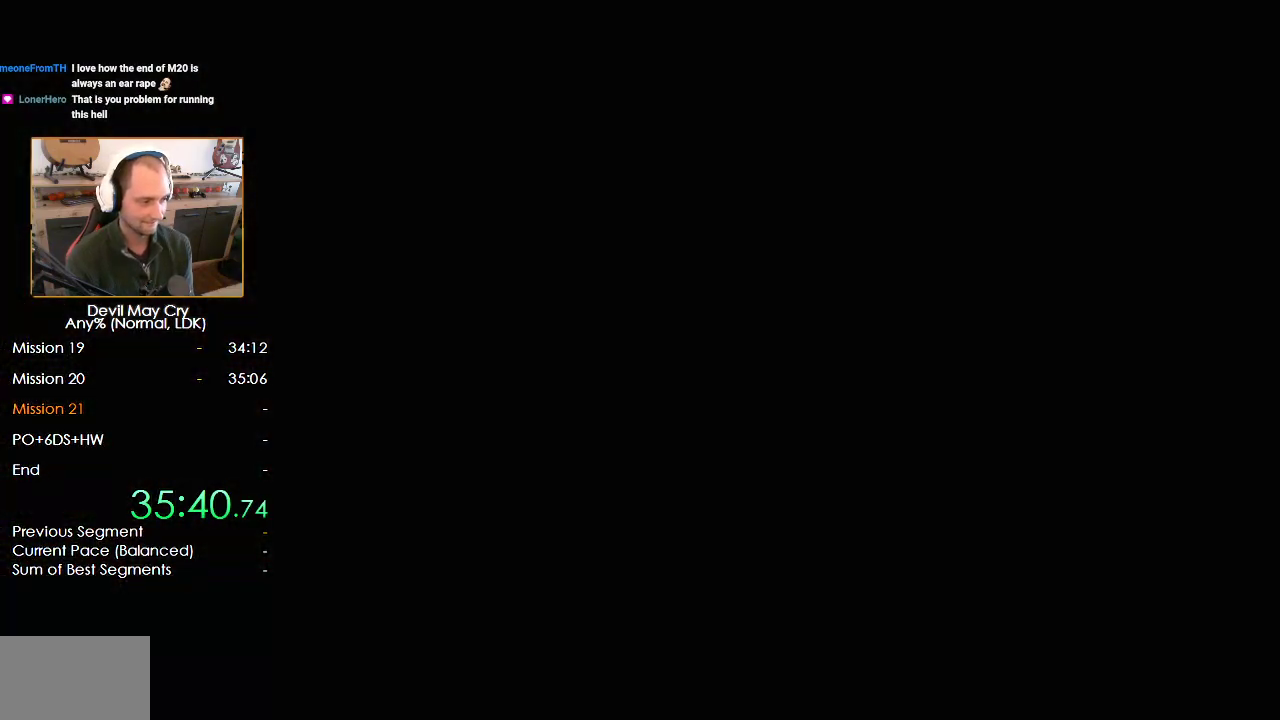
{"dt_ms": 500, "buttons": [], "left_stick": "down", "right_stick": "center", "events": []}
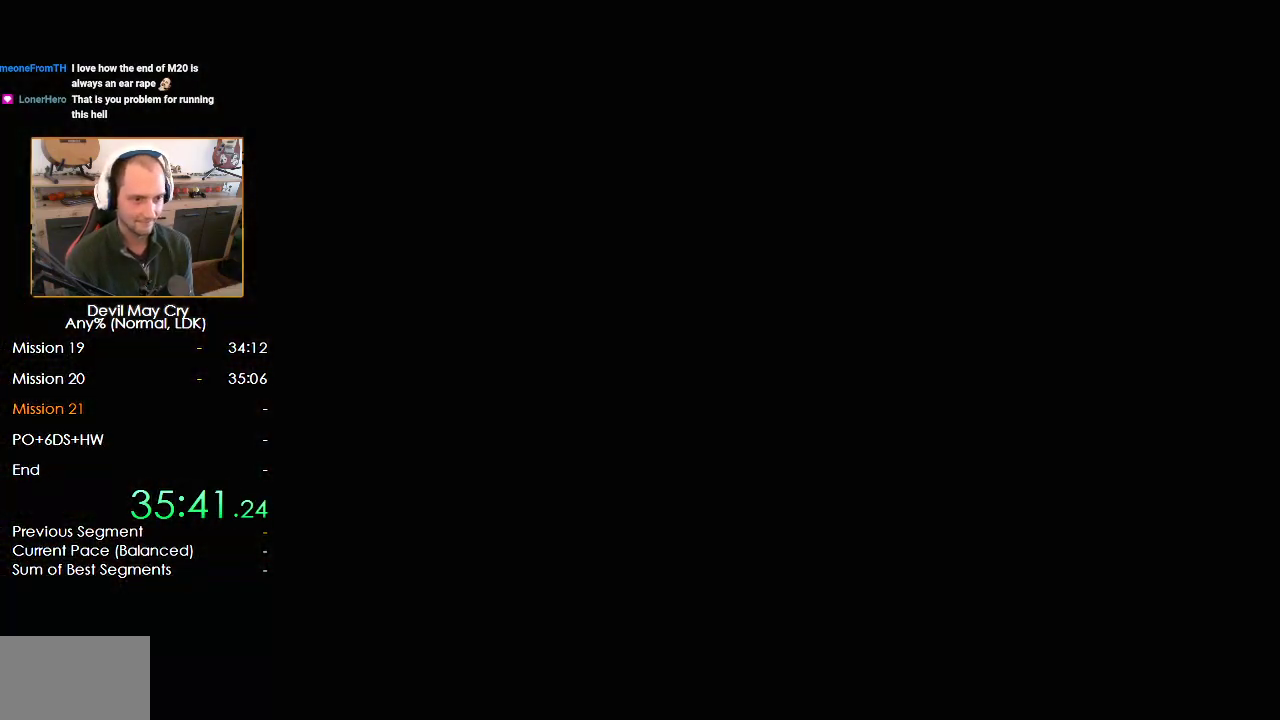
{"dt_ms": 500, "buttons": ["L3"], "left_stick": "down", "right_stick": "center", "events": [[400, "B", "down"], [467, "L3", "down"], [483, "B", "up"]]}
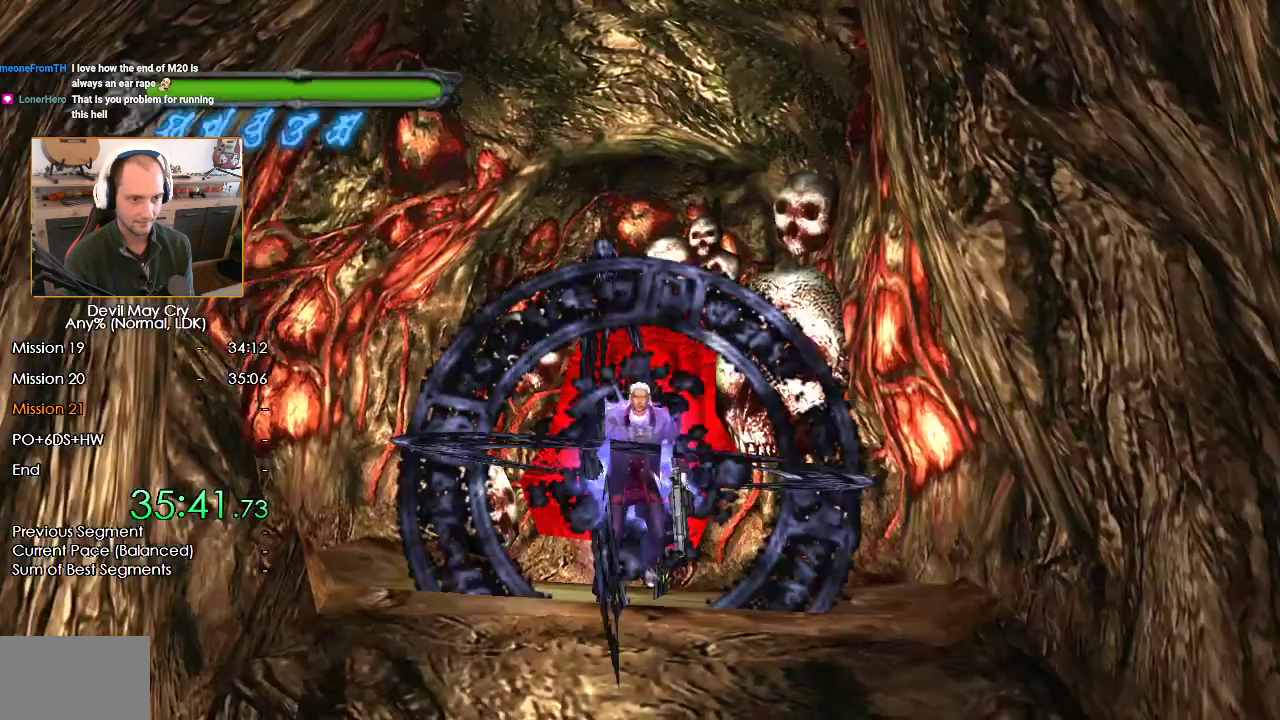
{"dt_ms": 1000, "buttons": ["X", "R1"], "left_stick": "down", "right_stick": "center", "events": [[50, "R1", "down"], [67, "L3", "up"], [67, "X", "down"], [717, "left_stick", "center"], [917, "left_stick", "down"]]}
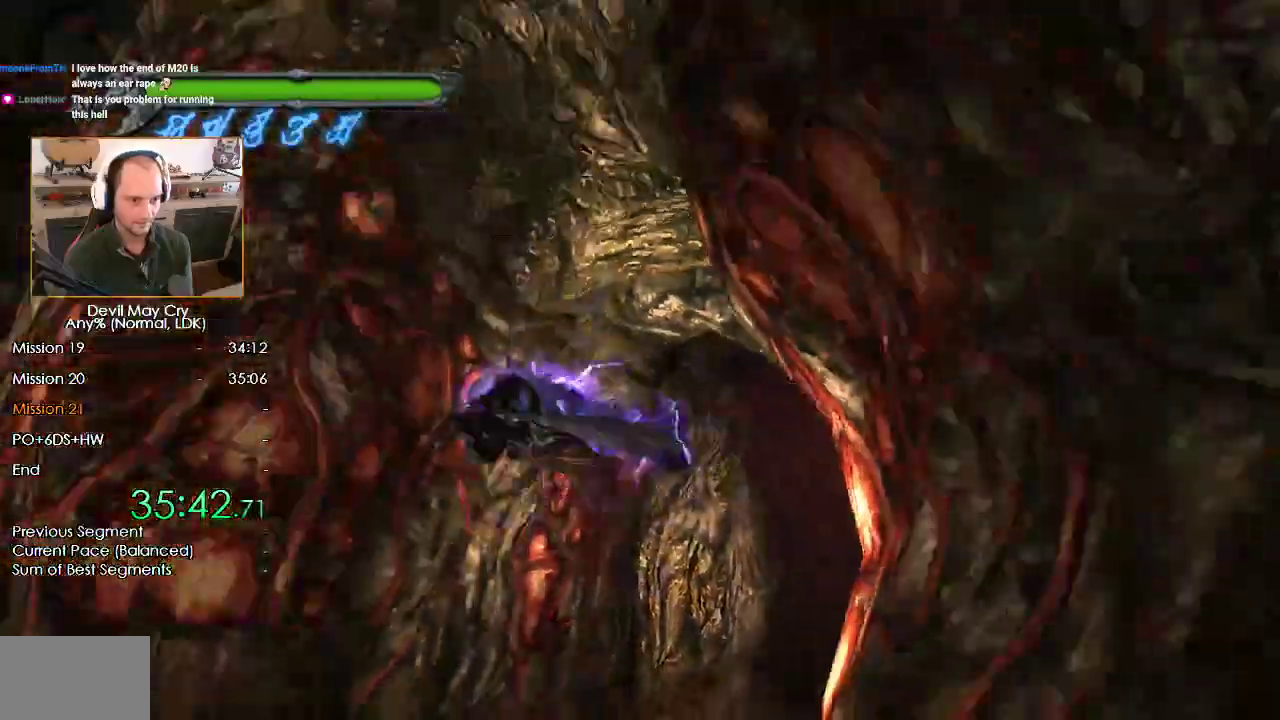
{"dt_ms": 500, "buttons": ["X", "R1"], "left_stick": "down", "right_stick": "center", "events": []}